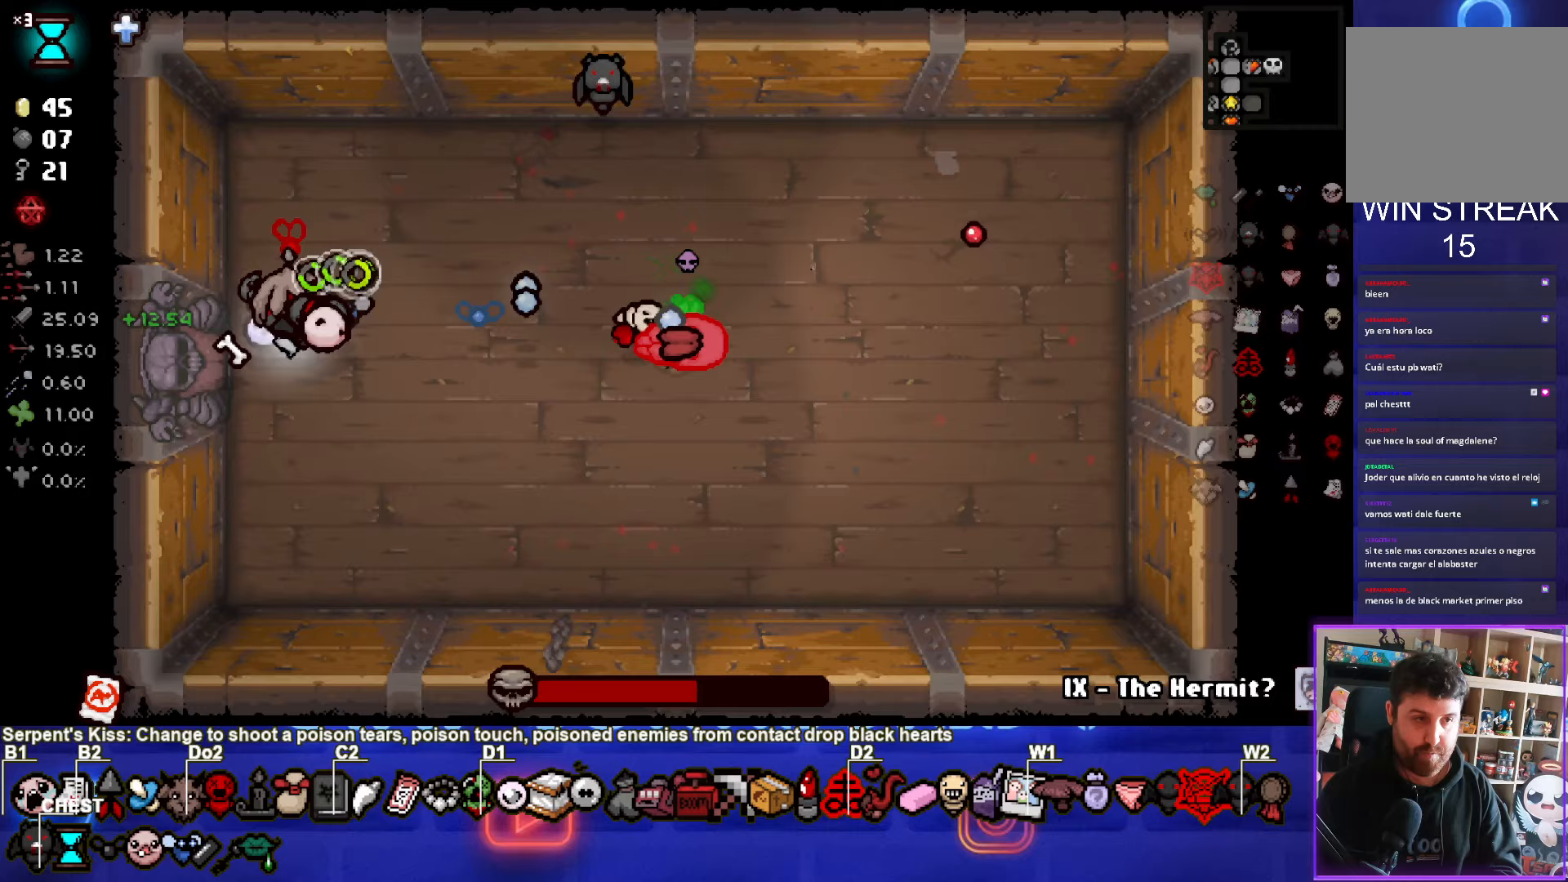
Gameplay with a controller (PlayStation layout); each line is a JSON object with the inputs held at the frame after it (dt_ms = milliseconds from this image to that frame). "events" lists button and stick changes between this image and that frame as [ms after this image, input, new state], when the widget could be followed in between. Not read: L3 R3 right_stick.
{"dt_ms": 400, "buttons": [], "left_stick": "center", "events": [[67, "left_stick", "left"], [133, "left_stick", "center"], [350, "CIRCLE", "up"]]}
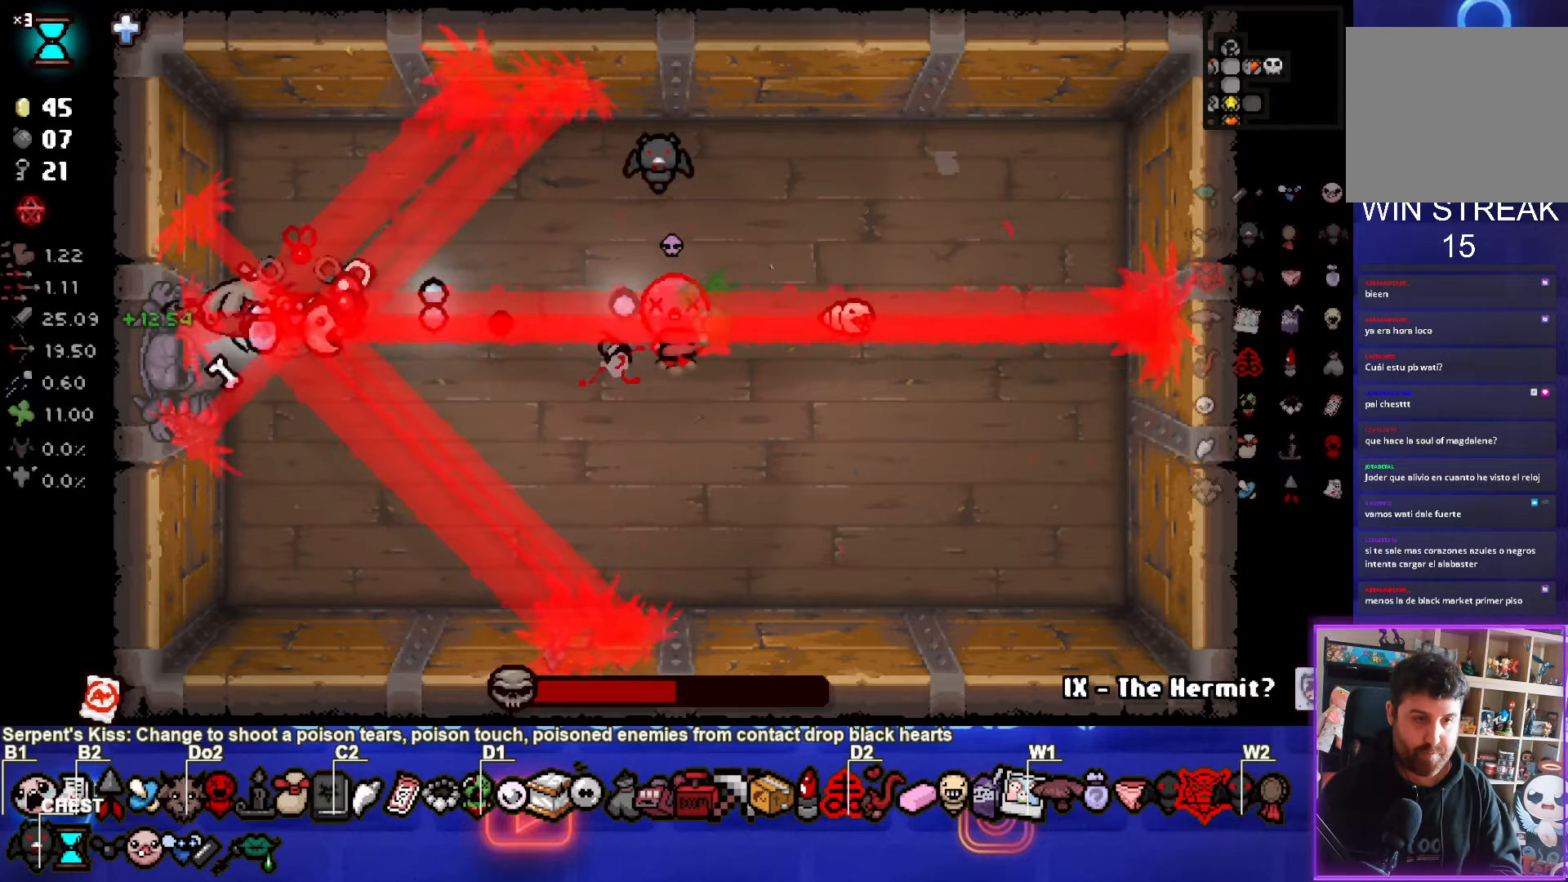
{"dt_ms": 500, "buttons": [], "left_stick": "down-right", "events": [[50, "left_stick", "down"], [350, "left_stick", "down-right"]]}
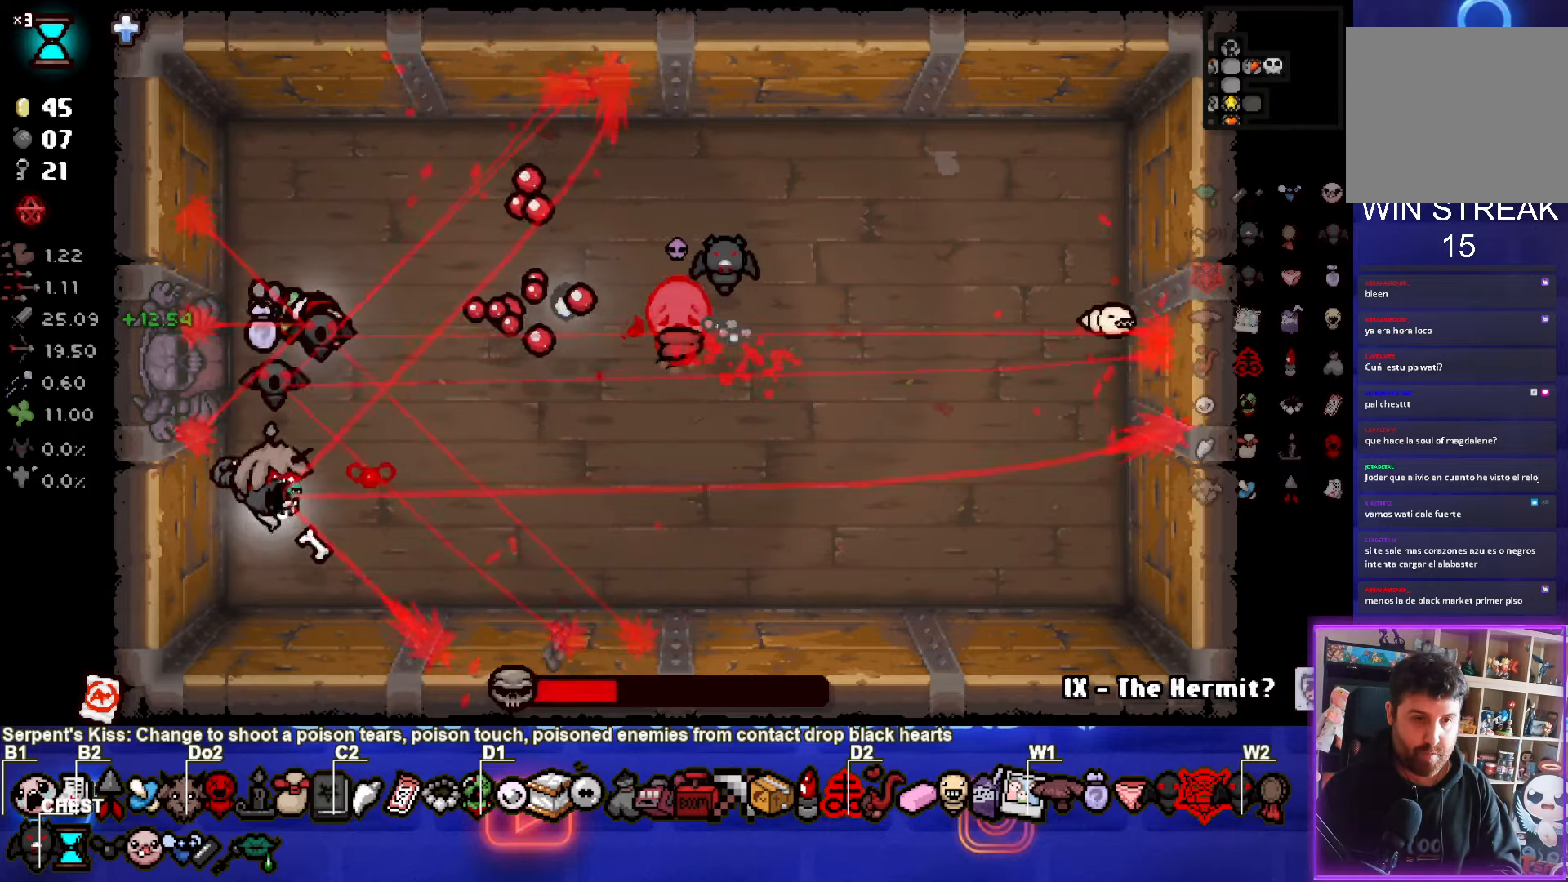
{"dt_ms": 500, "buttons": ["TRIANGLE"], "left_stick": "right", "events": [[133, "TRIANGLE", "down"], [167, "left_stick", "right"]]}
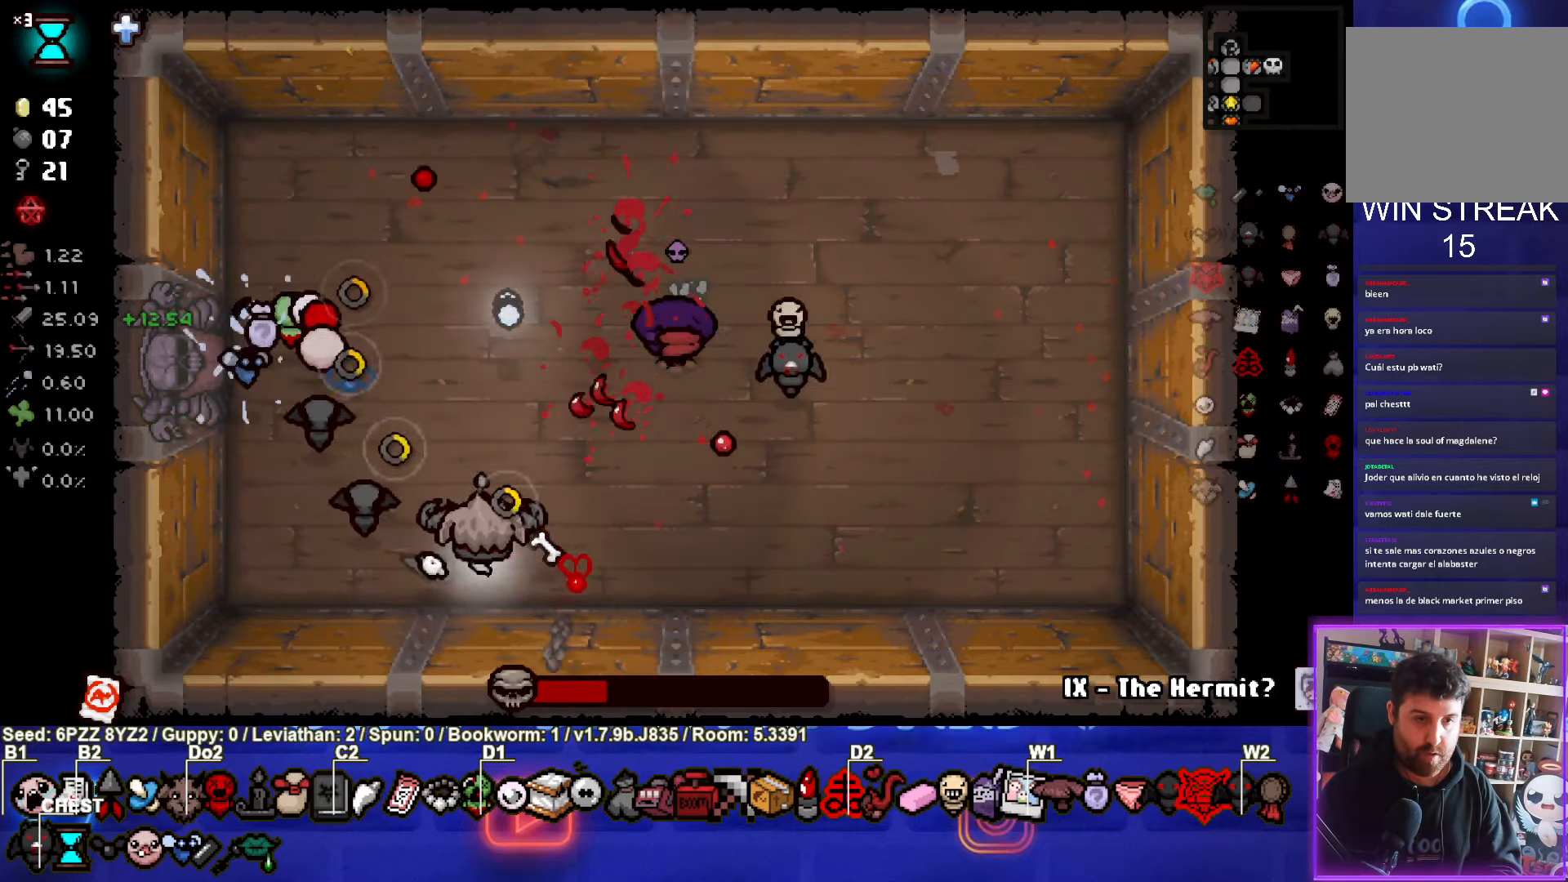
{"dt_ms": 500, "buttons": ["SQUARE"], "left_stick": "up-right", "events": [[367, "SQUARE", "down"], [450, "left_stick", "up-right"], [483, "TRIANGLE", "up"]]}
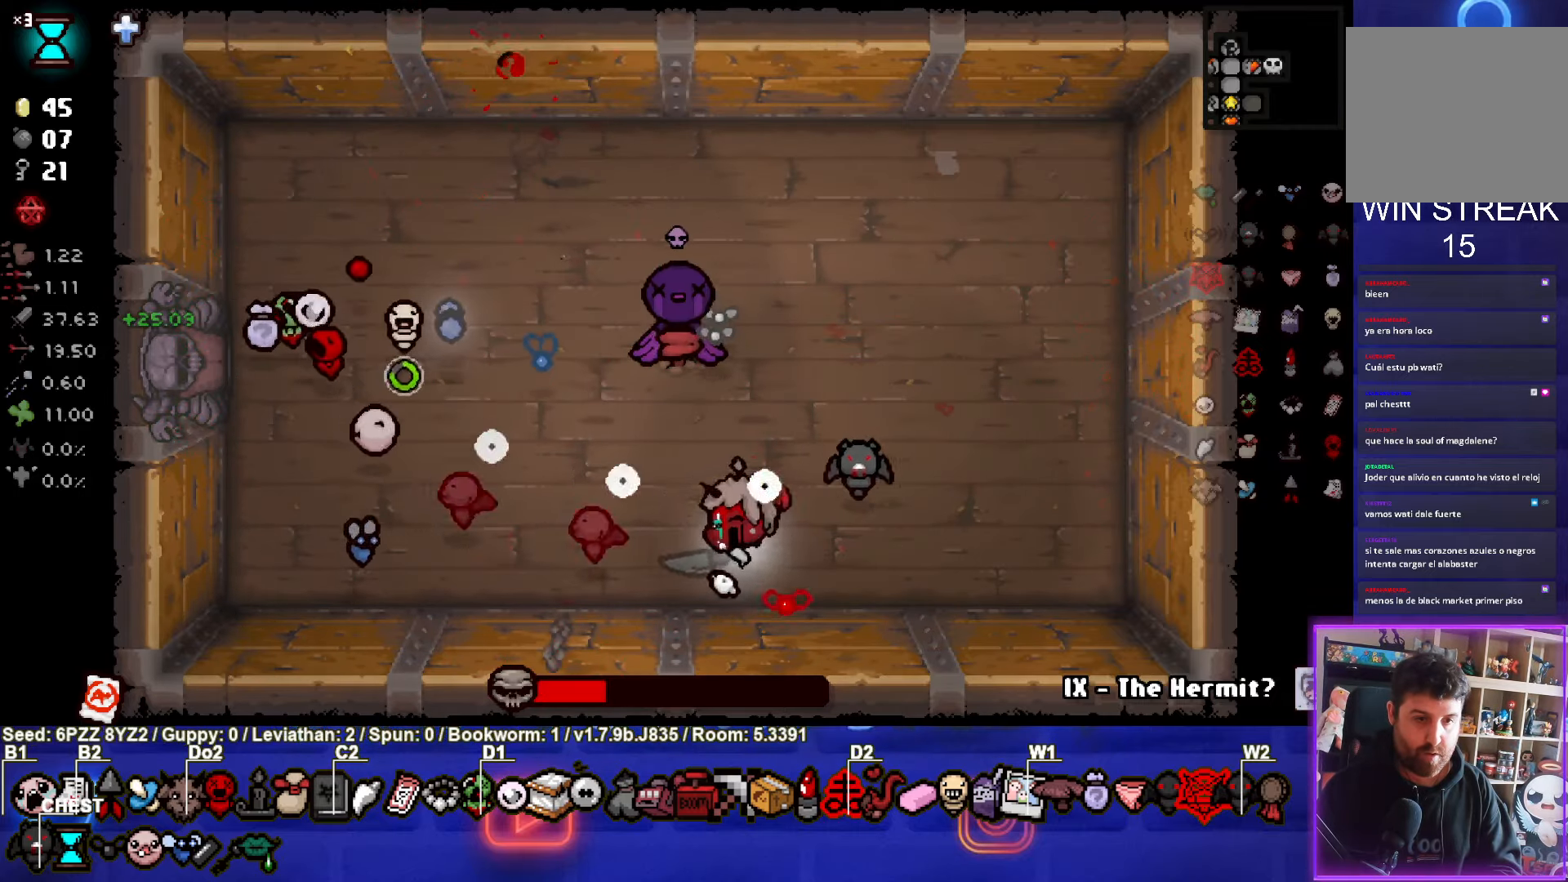
{"dt_ms": 500, "buttons": ["SQUARE"], "left_stick": "up-right", "events": []}